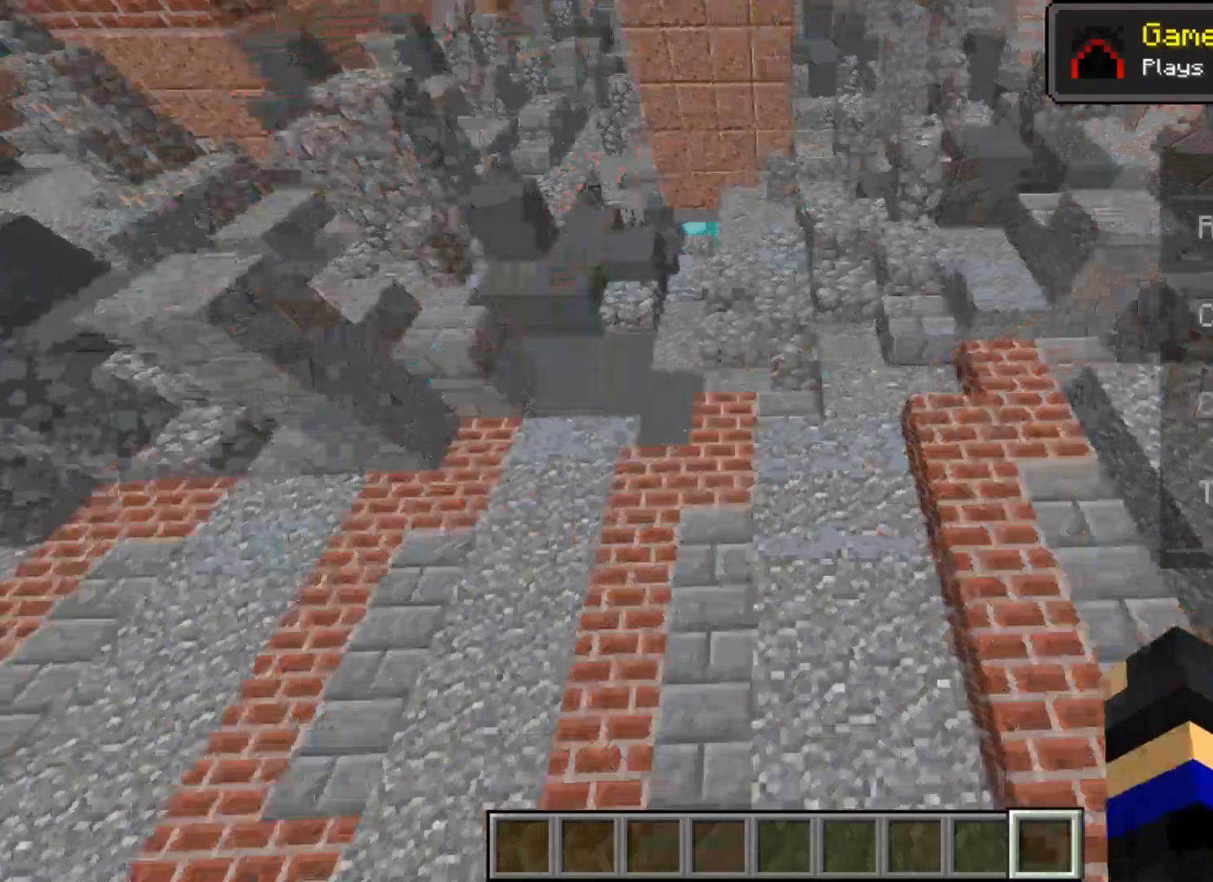
Gameplay with keyboard and mouse; each line is a JSON object with the keys and mouse buttons held at the frame after it. "events" lists presses ("down") and releases ("up") of "a", "d", "s", "w", "mouse_left" and "mouse_right" between this image and that frame as [ms after this image, input, new state], when the widget could be followed in between. "mouse_left", "mouse_right" = the "left", "right" buttons of the "mouse" list. No other keys are recorded. Fast repeated clicks can show as one long hold. Mouse movement is not recorded.
{"keys": [], "mouse": [], "events": [[133, "mouse_left", "up"]]}
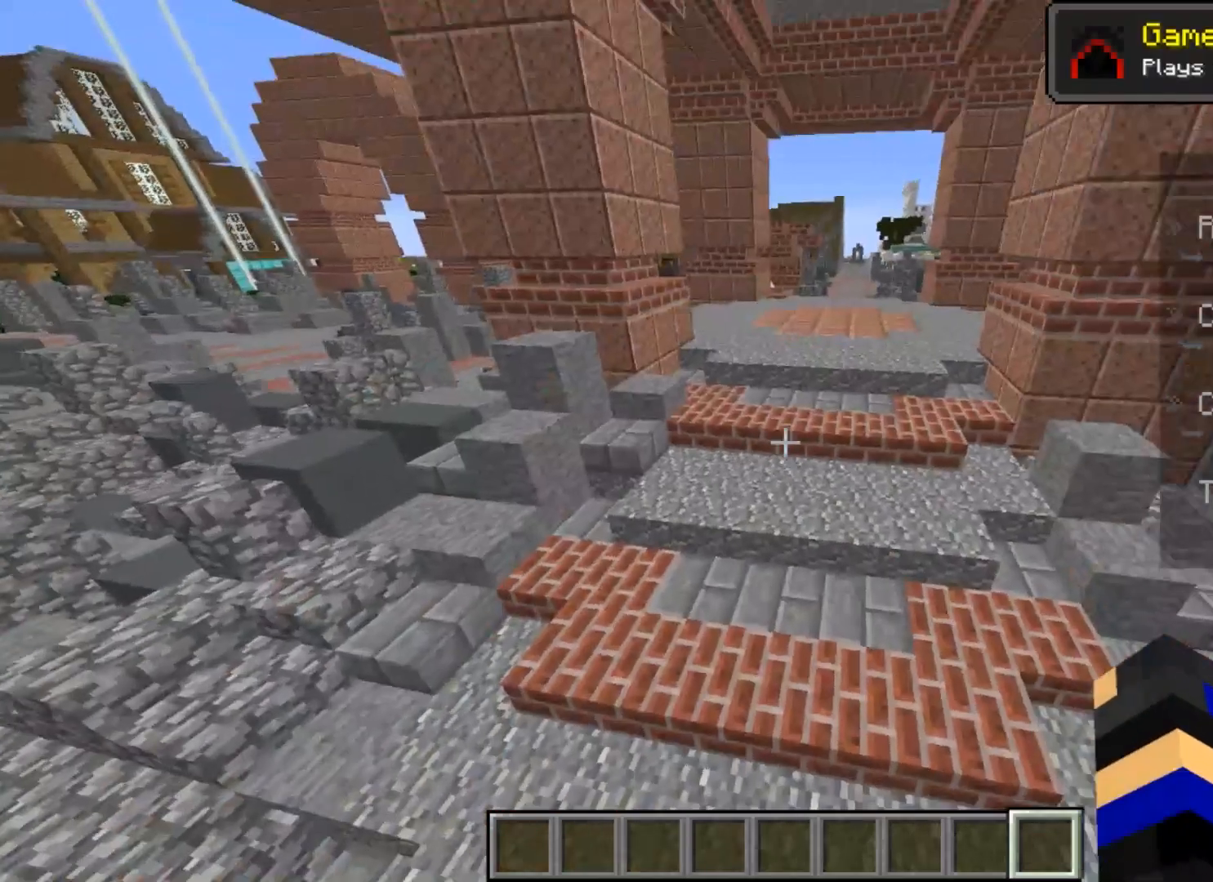
{"keys": [], "mouse": [], "events": []}
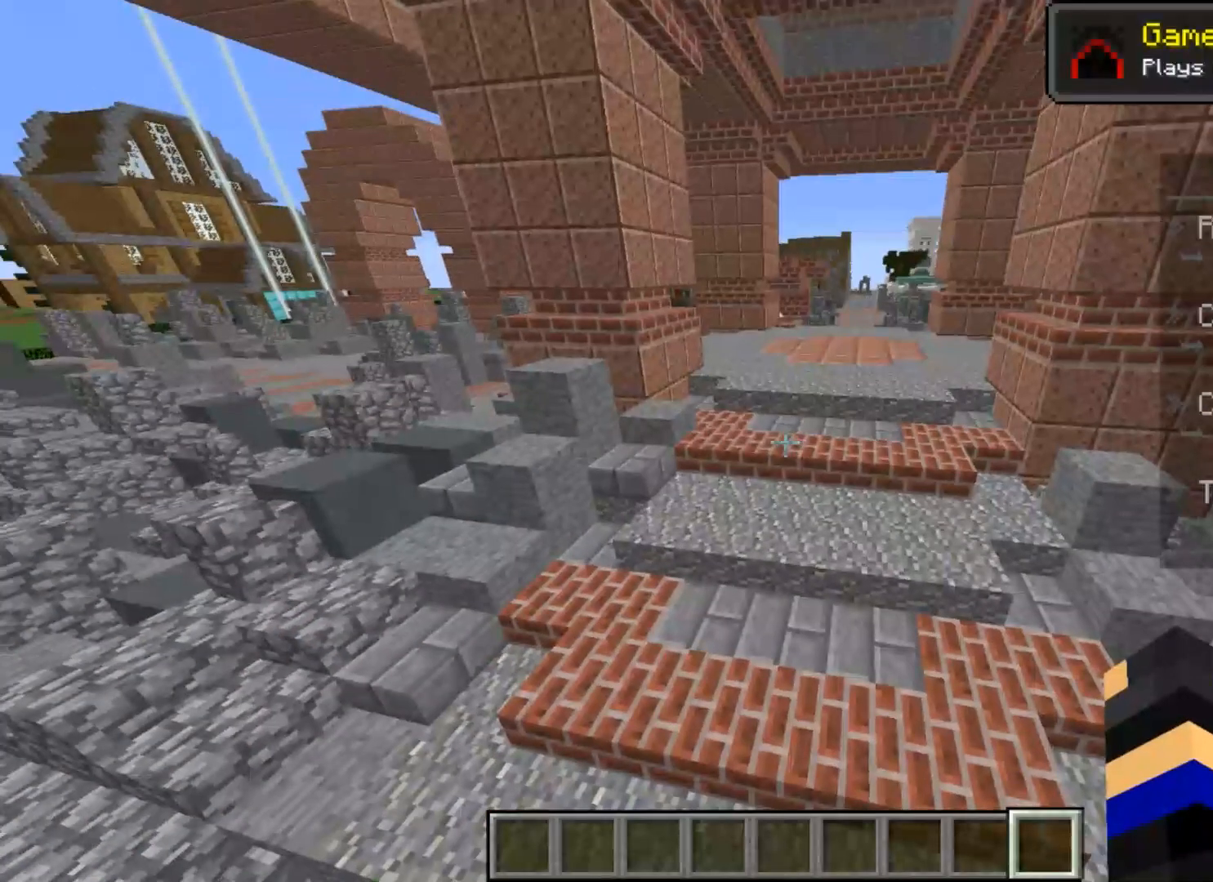
{"keys": [], "mouse": [], "events": []}
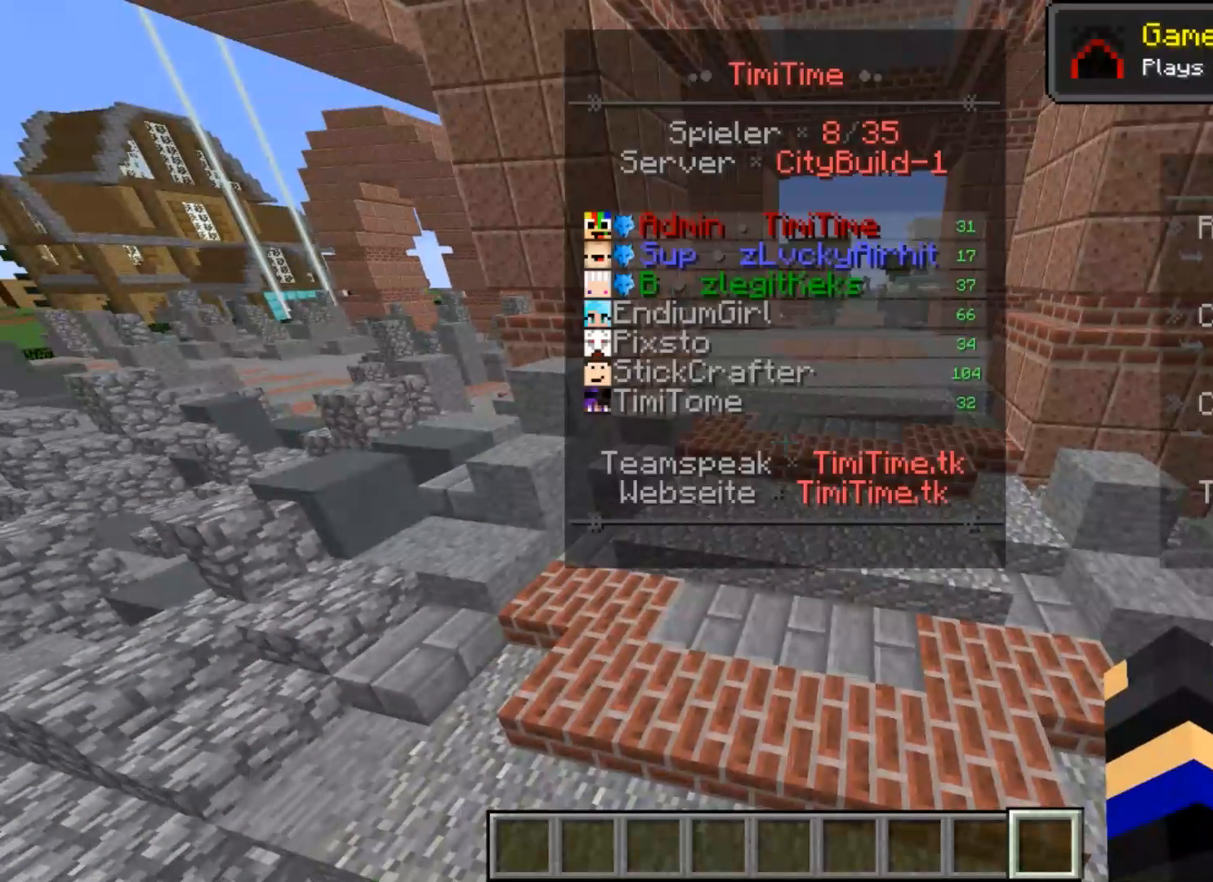
{"keys": ["s"], "mouse": [], "events": [[134, "w", "down"], [334, "w", "up"], [401, "s", "down"]]}
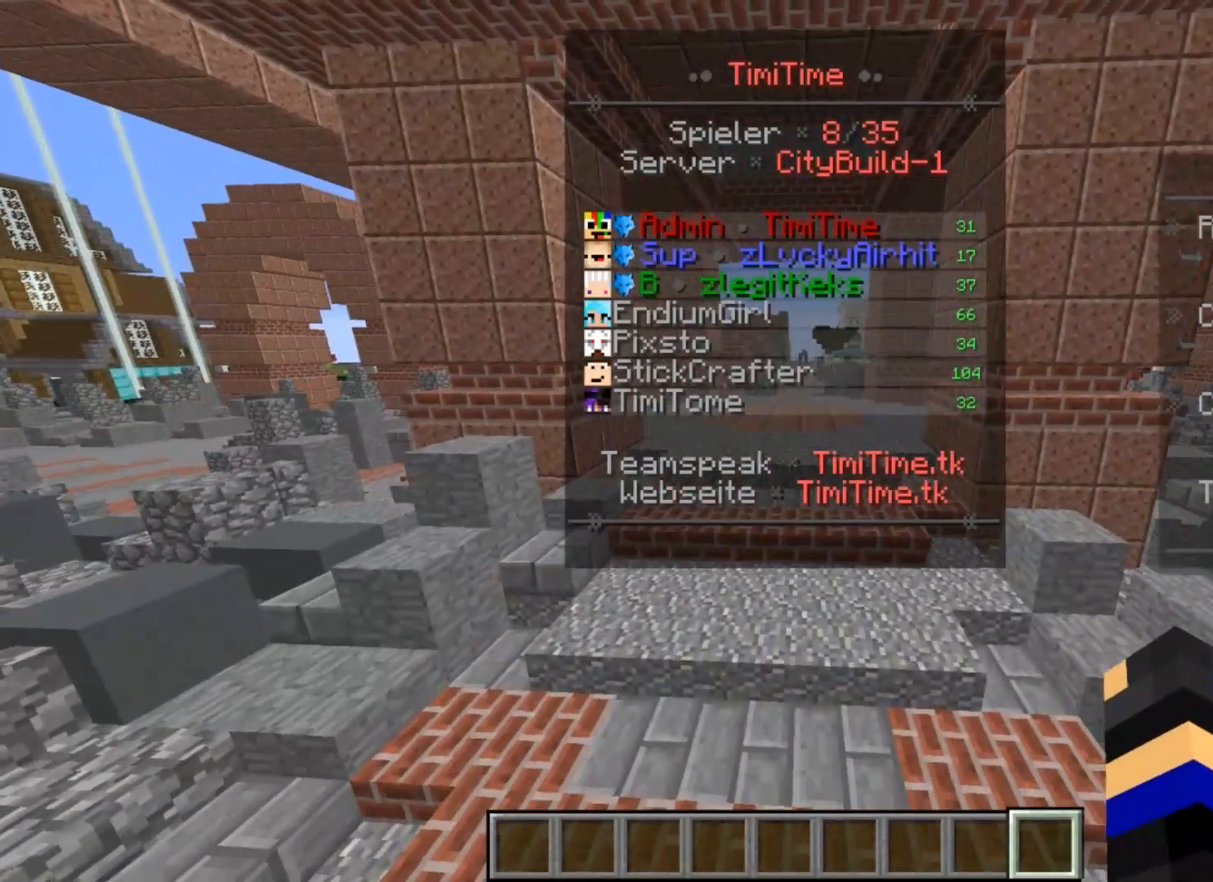
{"keys": [], "mouse": [], "events": [[67, "s", "up"]]}